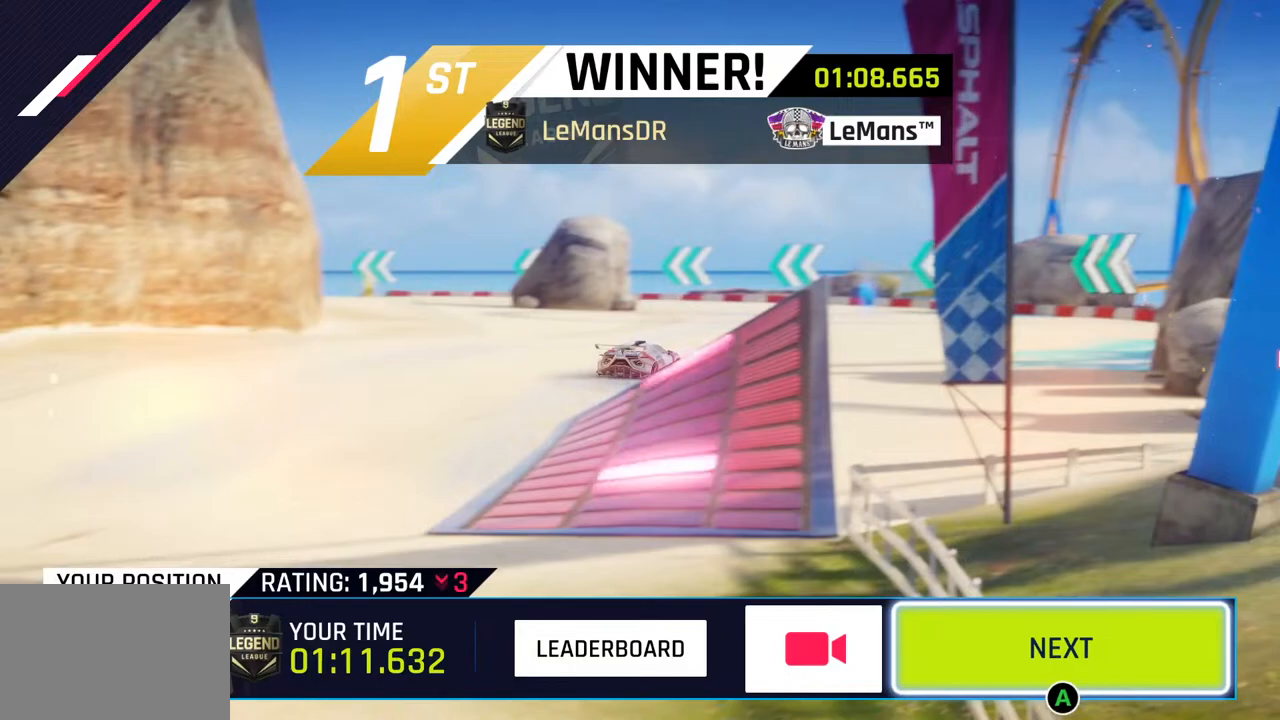
Gameplay with a controller (PlayStation layout); each line is a JSON object with the inputs held at the frame after it. "events" lists button and stick changes between this image and that frame as [ms after this image, input, new state], when the widget could be followed in between.
{"buttons": ["CIRCLE"], "left_stick": "center", "right_stick": "center", "events": [[183, "CIRCLE", "down"], [317, "CIRCLE", "up"], [417, "CIRCLE", "down"]]}
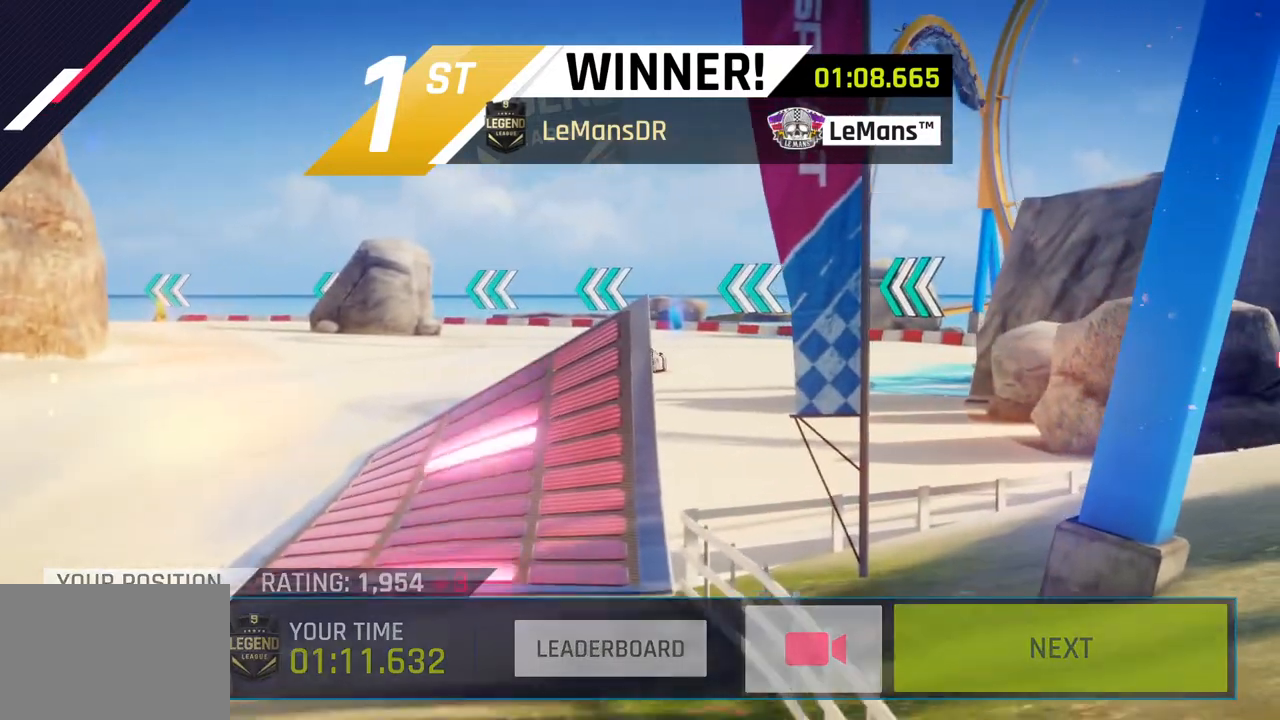
{"buttons": ["CIRCLE"], "left_stick": "center", "right_stick": "center", "events": [[33, "CIRCLE", "up"], [167, "CIRCLE", "down"], [300, "CIRCLE", "up"], [450, "CIRCLE", "down"]]}
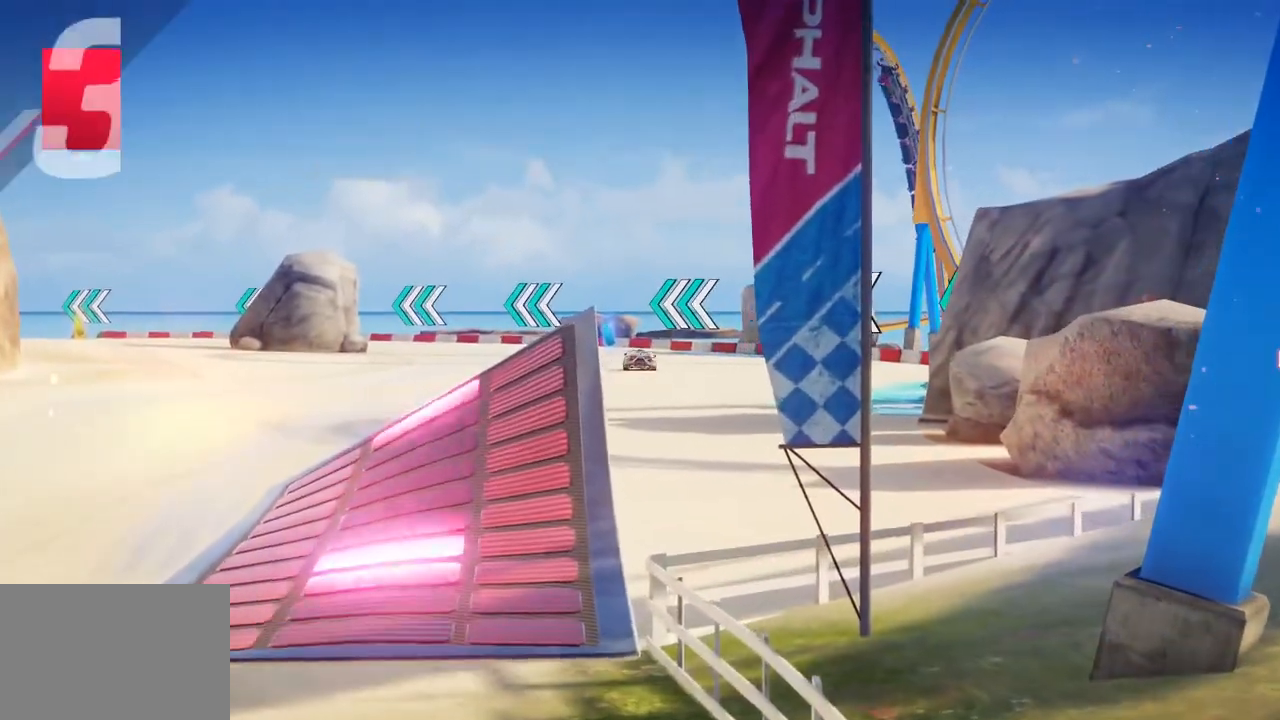
{"buttons": ["CIRCLE"], "left_stick": "center", "right_stick": "center", "events": [[67, "CIRCLE", "up"], [183, "CIRCLE", "down"], [333, "CIRCLE", "up"], [450, "CIRCLE", "down"]]}
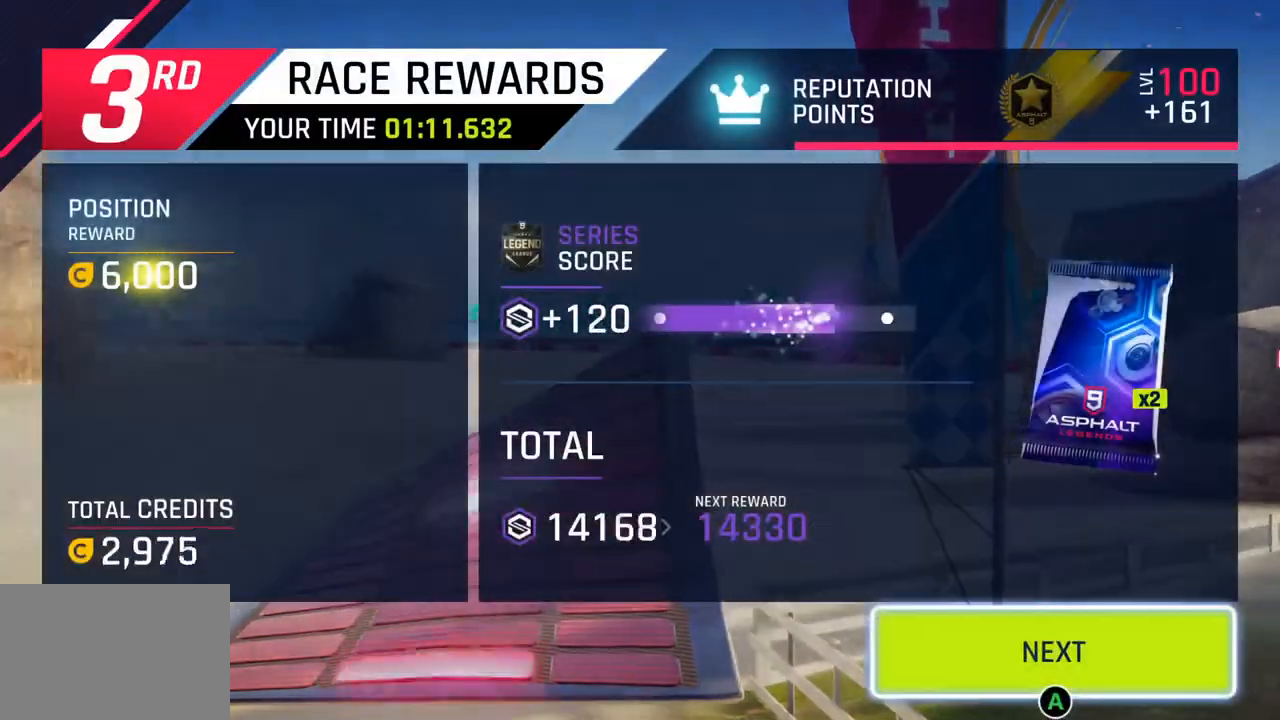
{"buttons": [], "left_stick": "center", "right_stick": "center", "events": [[83, "CIRCLE", "up"]]}
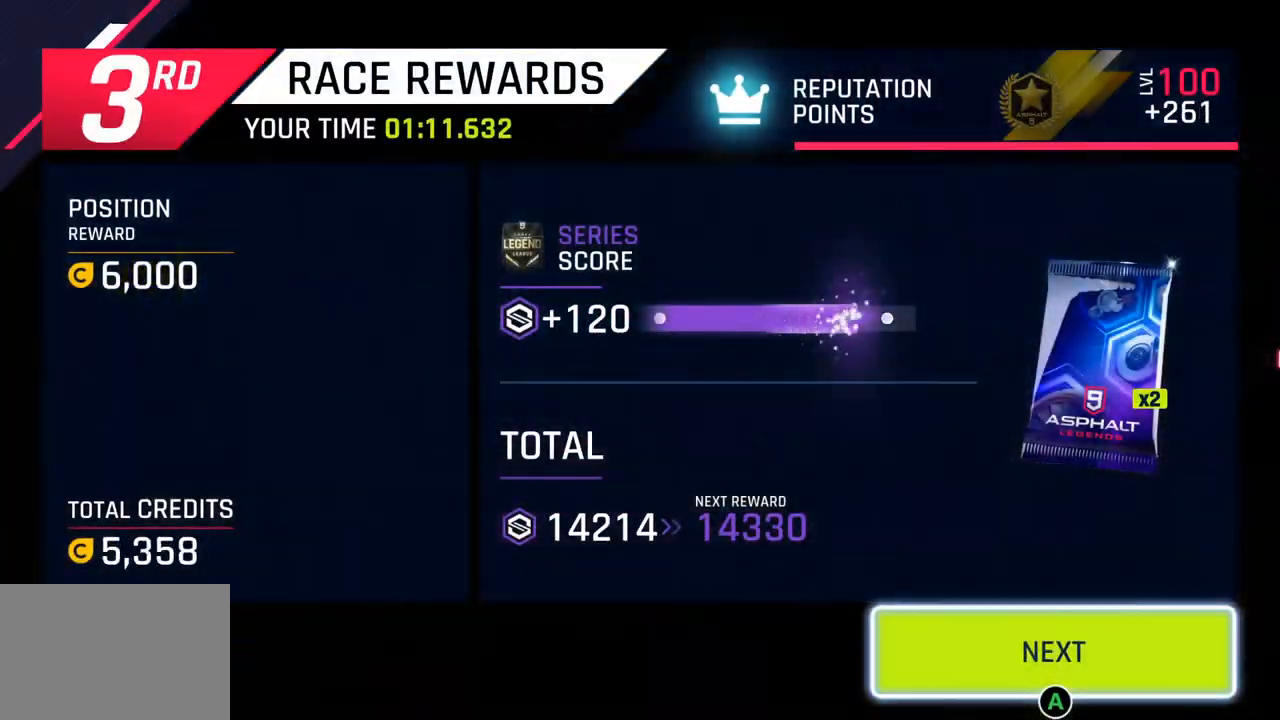
{"buttons": [], "left_stick": "center", "right_stick": "center", "events": []}
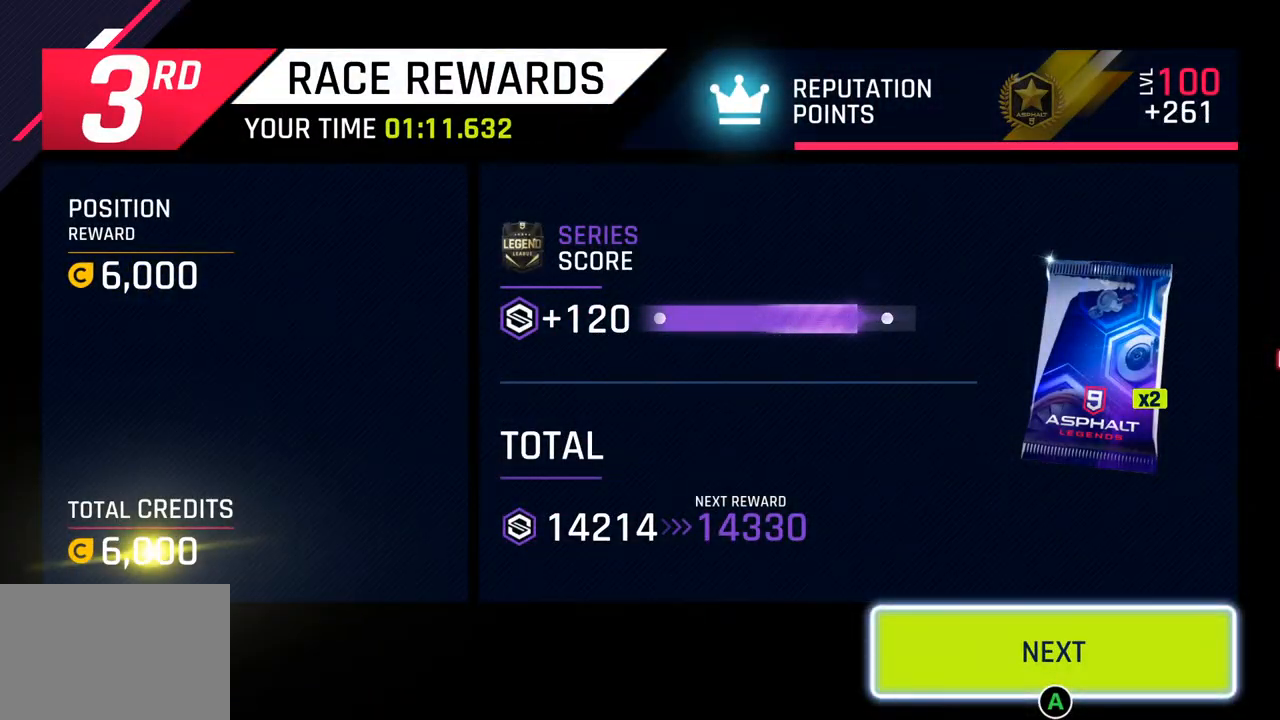
{"buttons": [], "left_stick": "center", "right_stick": "center", "events": []}
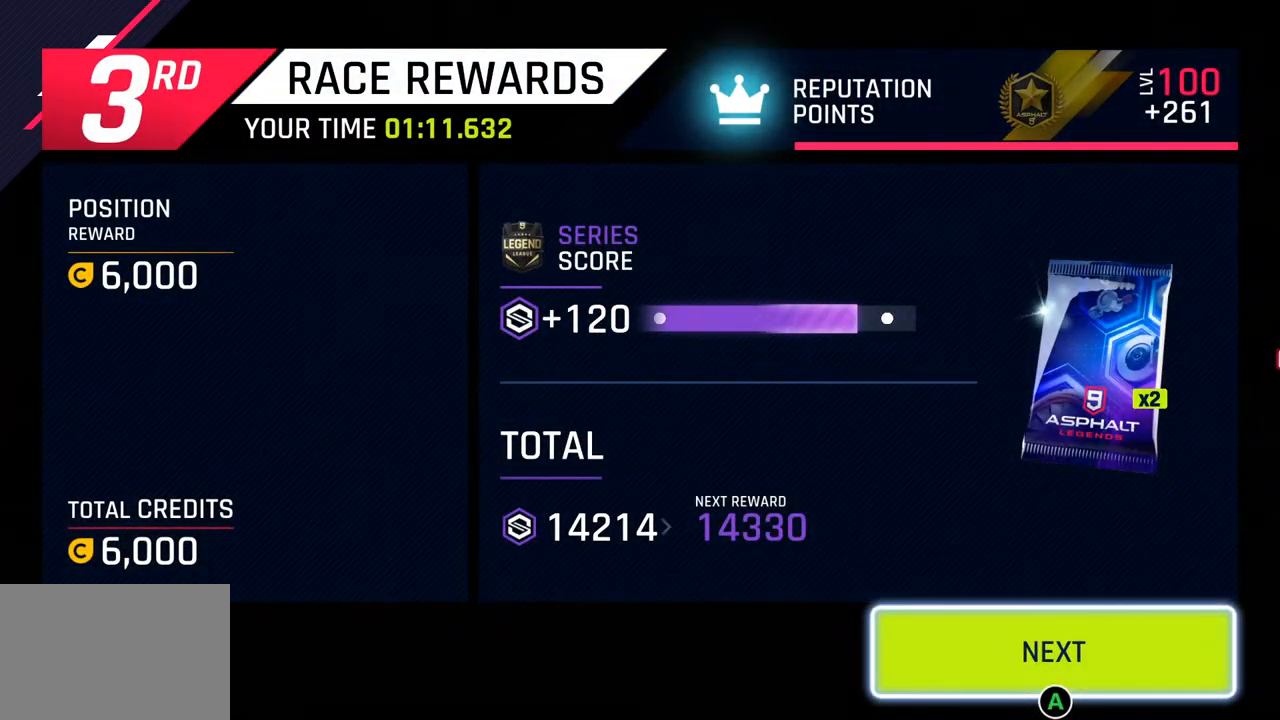
{"buttons": ["CIRCLE"], "left_stick": "center", "right_stick": "center", "events": [[467, "CIRCLE", "down"]]}
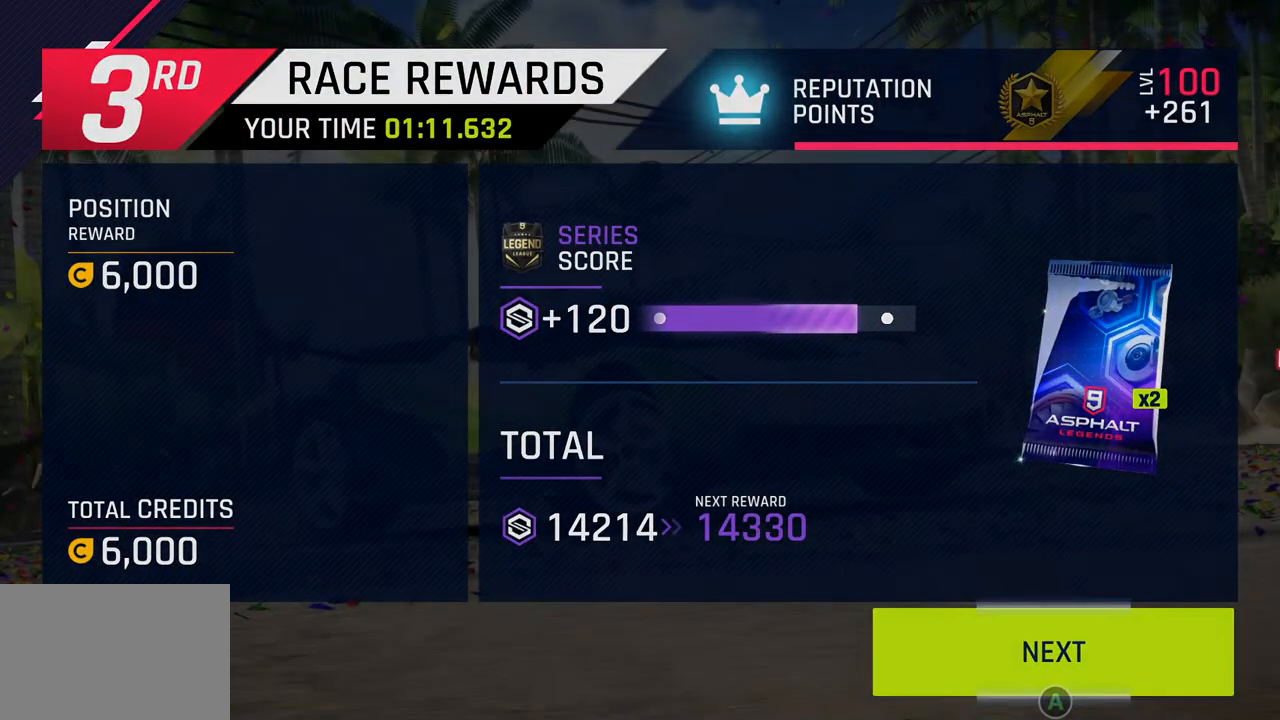
{"buttons": [], "left_stick": "center", "right_stick": "center", "events": [[133, "CIRCLE", "up"]]}
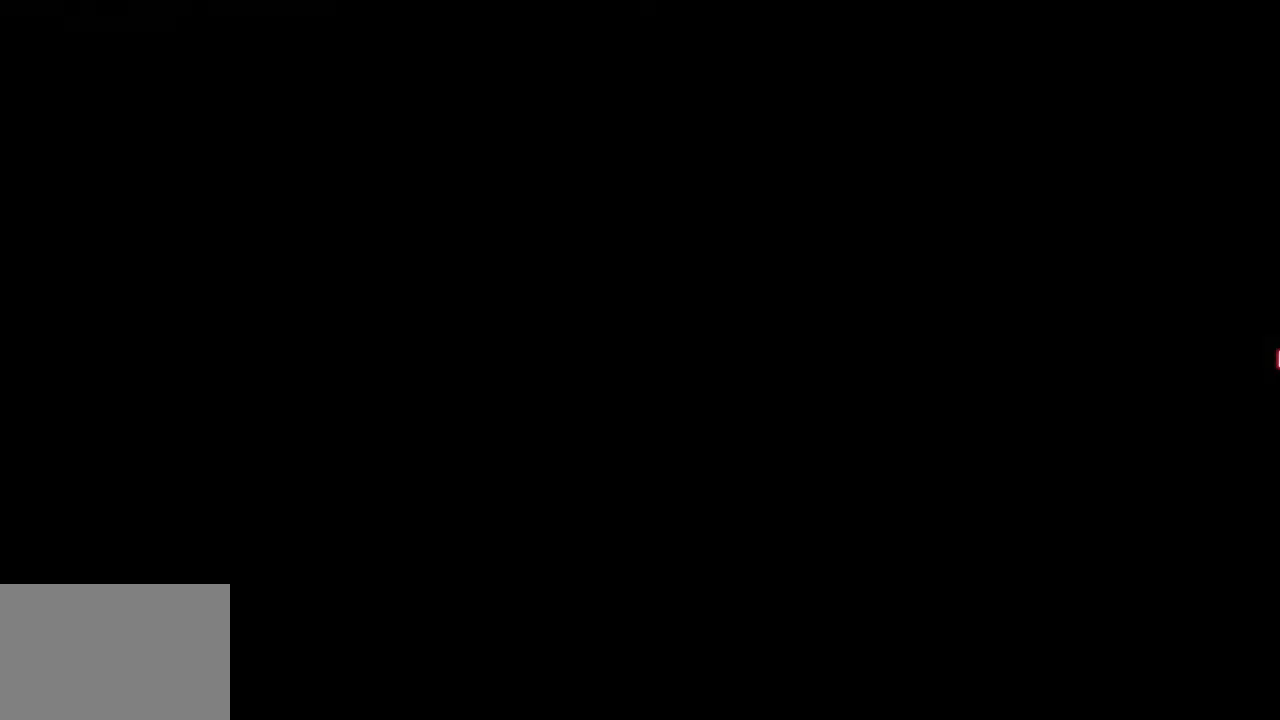
{"buttons": [], "left_stick": "center", "right_stick": "center", "events": []}
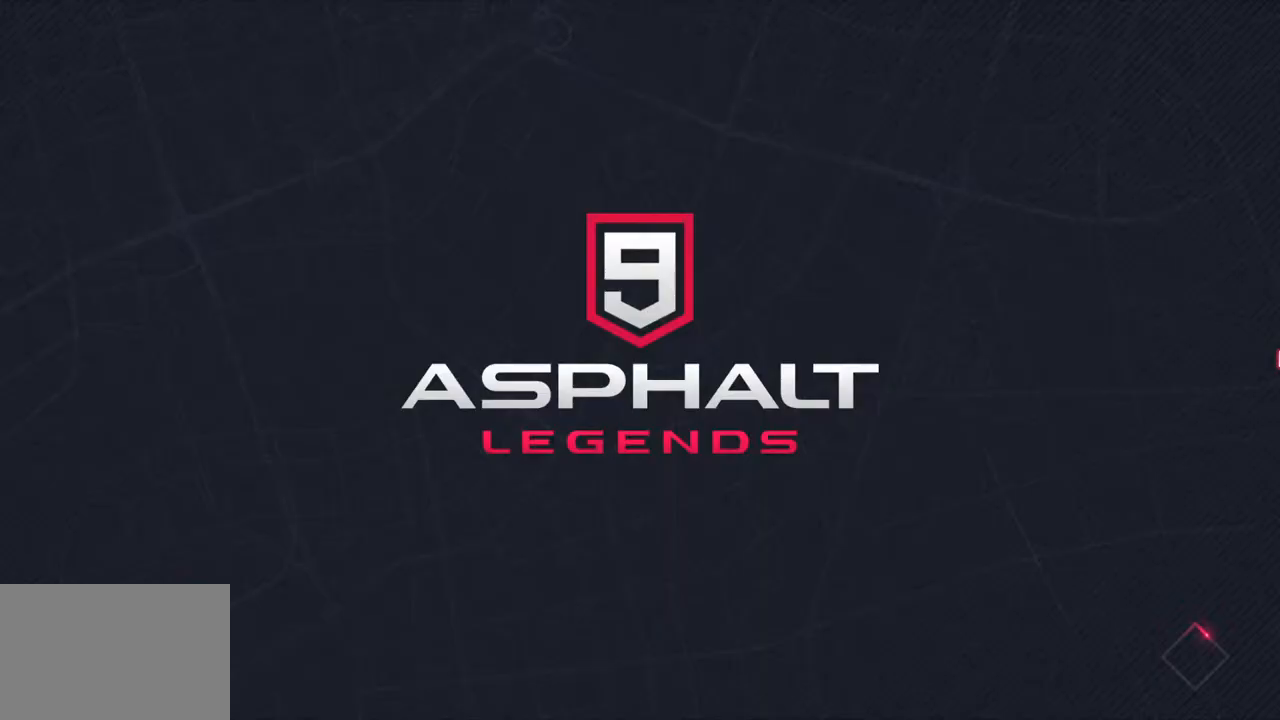
{"buttons": [], "left_stick": "center", "right_stick": "center", "events": []}
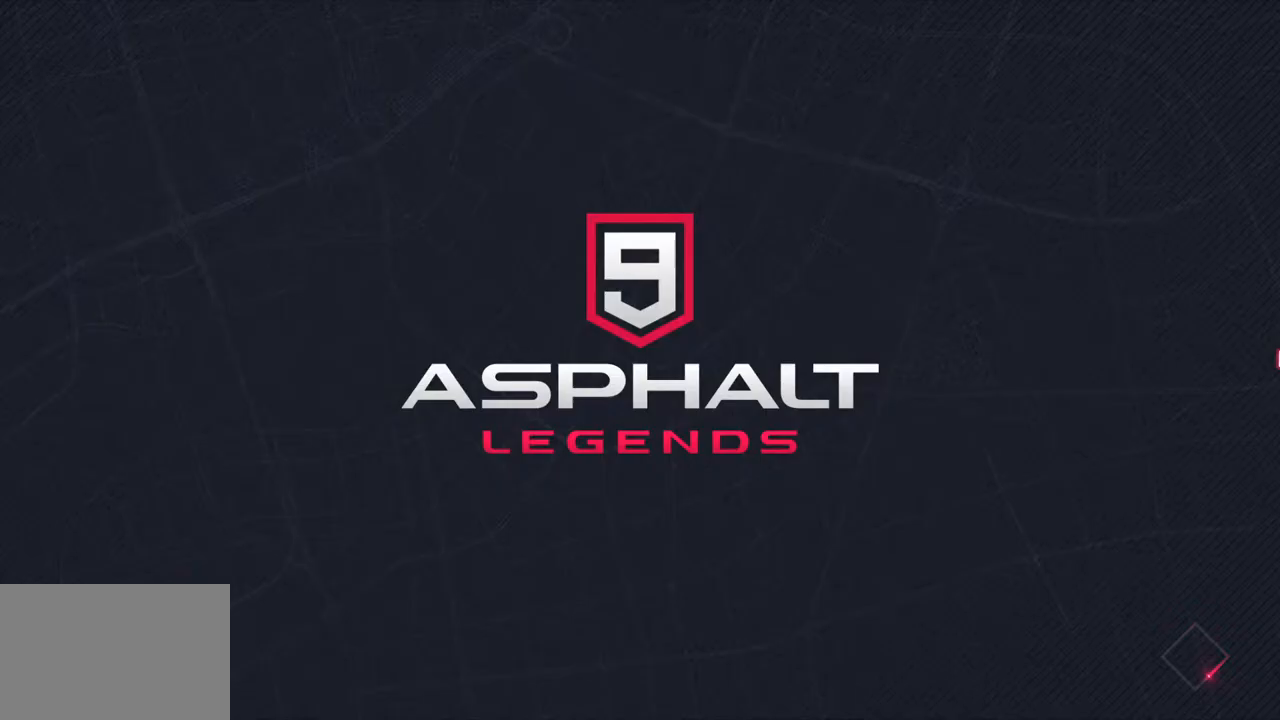
{"buttons": [], "left_stick": "center", "right_stick": "center", "events": []}
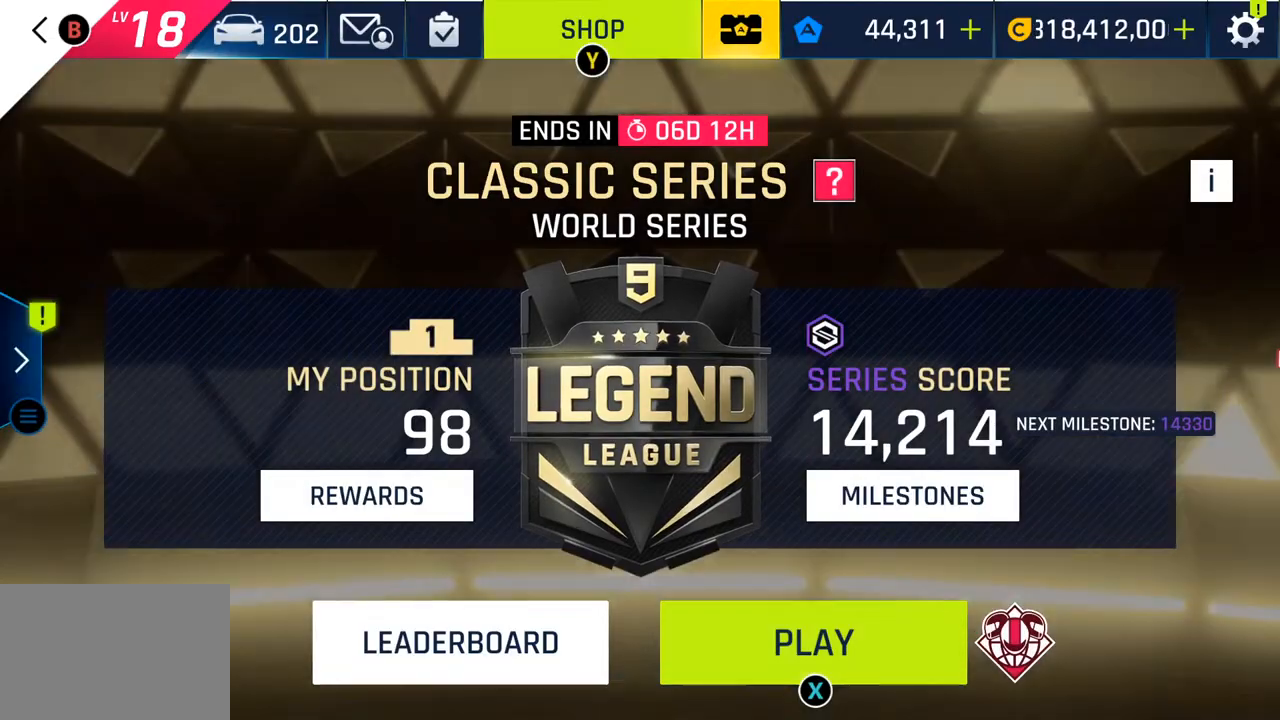
{"buttons": [], "left_stick": "center", "right_stick": "center", "events": []}
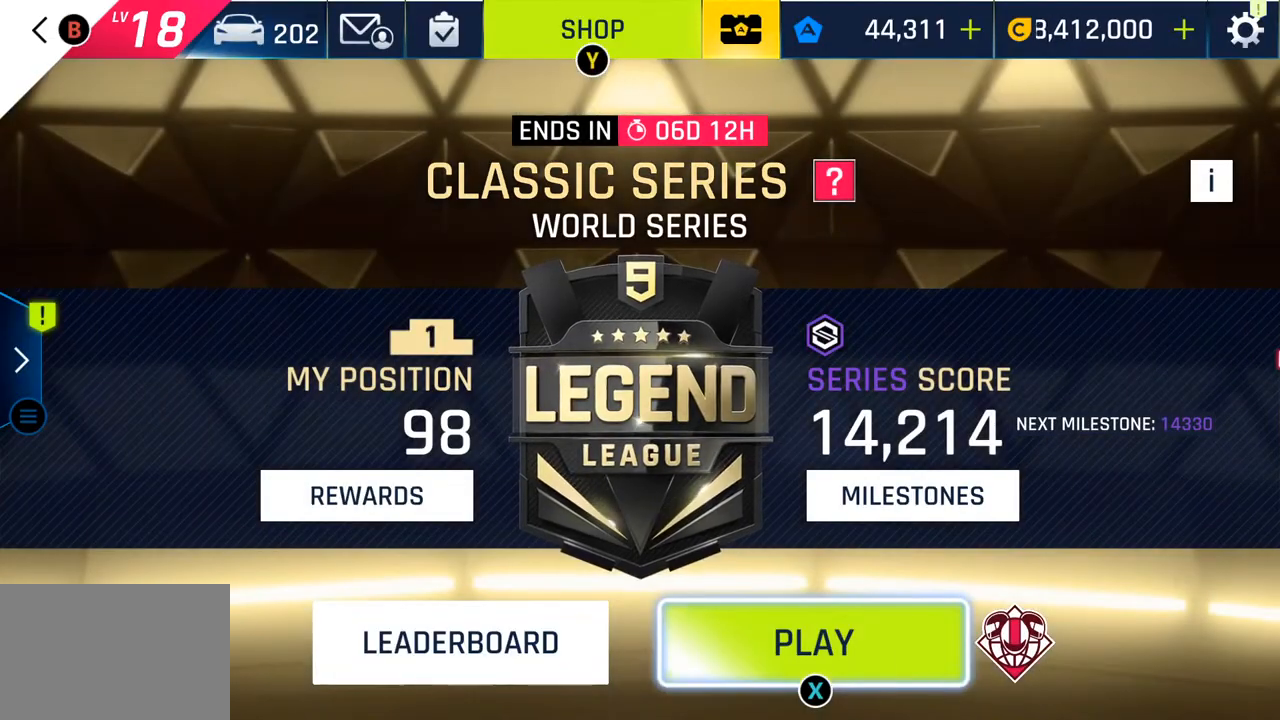
{"buttons": [], "left_stick": "center", "right_stick": "center", "events": []}
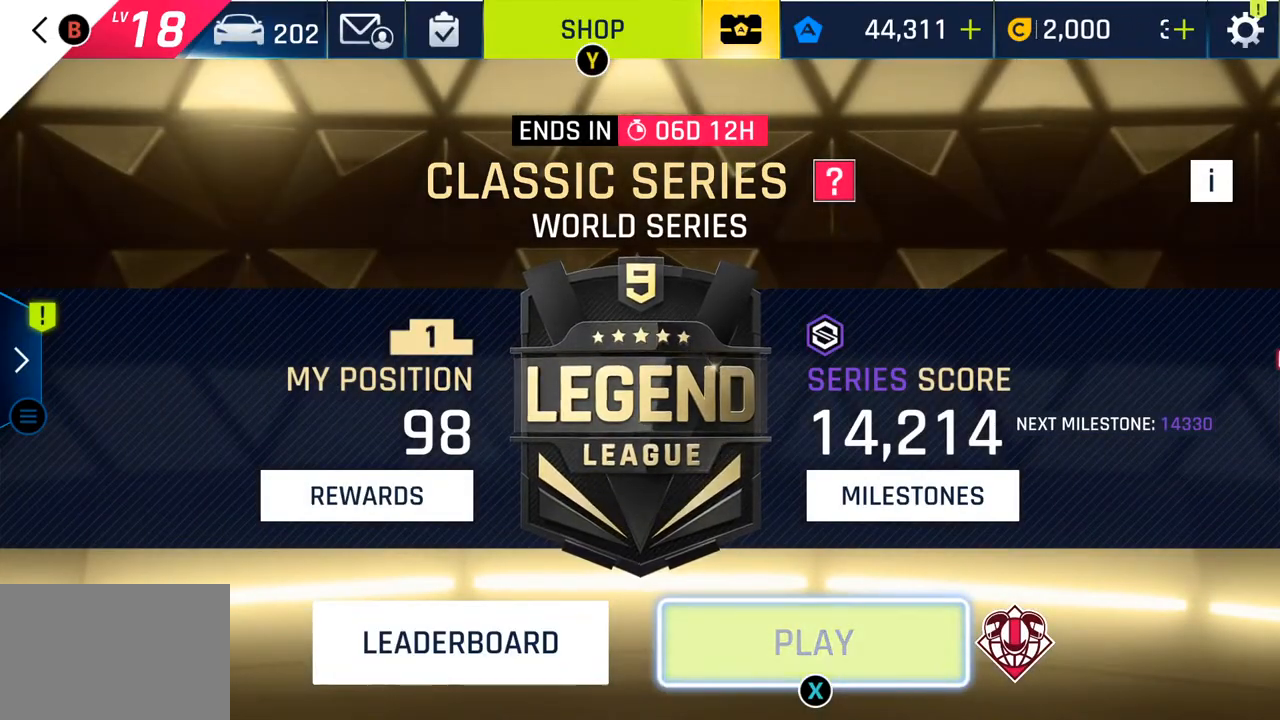
{"buttons": [], "left_stick": "center", "right_stick": "center", "events": []}
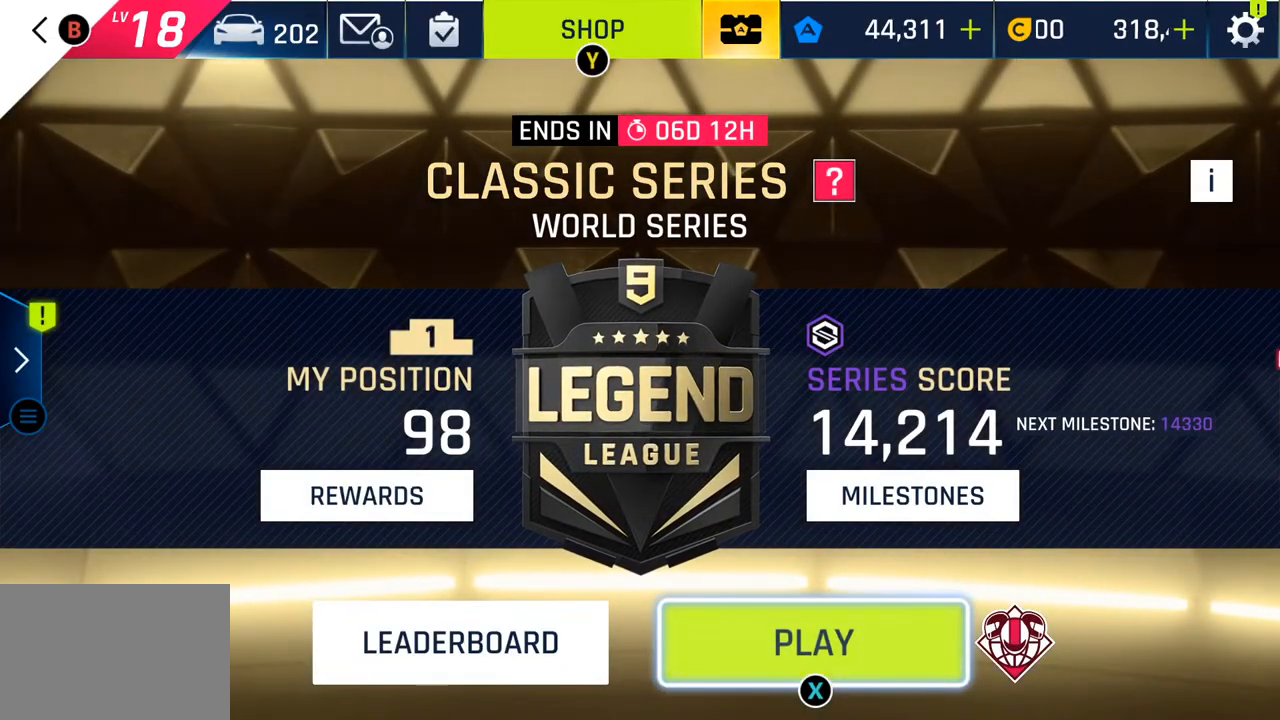
{"buttons": [], "left_stick": "center", "right_stick": "center", "events": []}
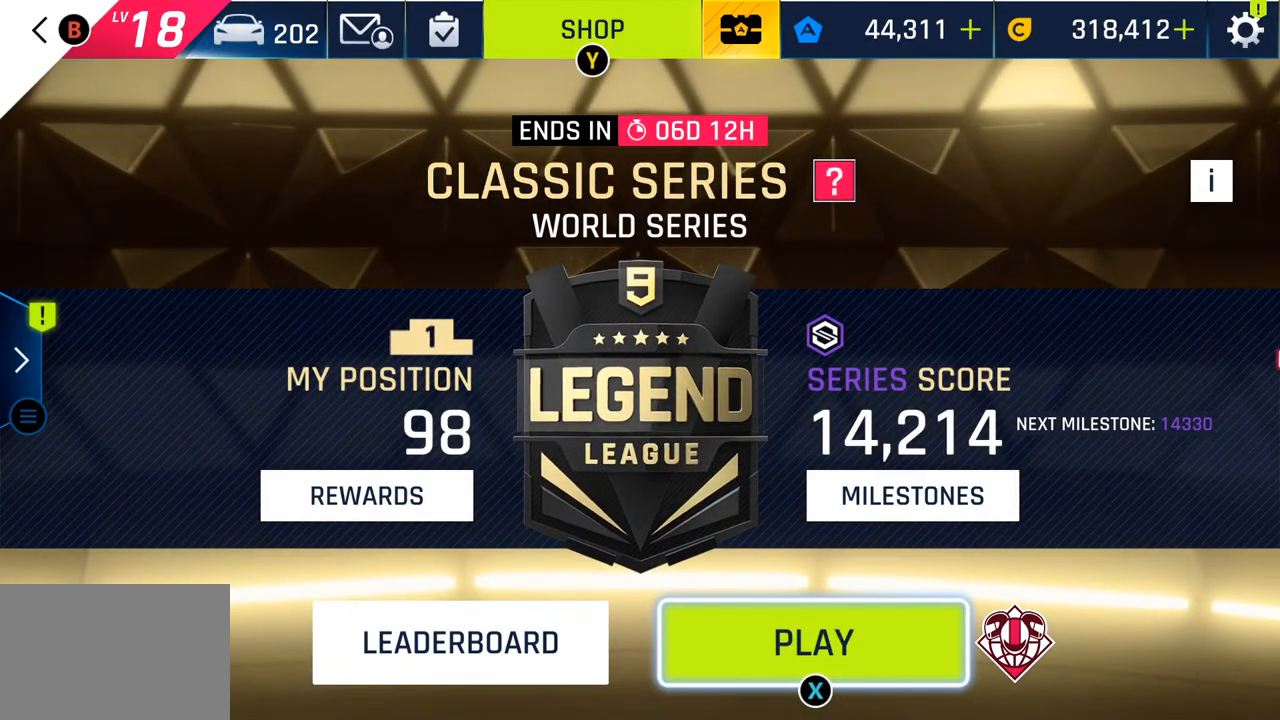
{"buttons": [], "left_stick": "center", "right_stick": "center", "events": []}
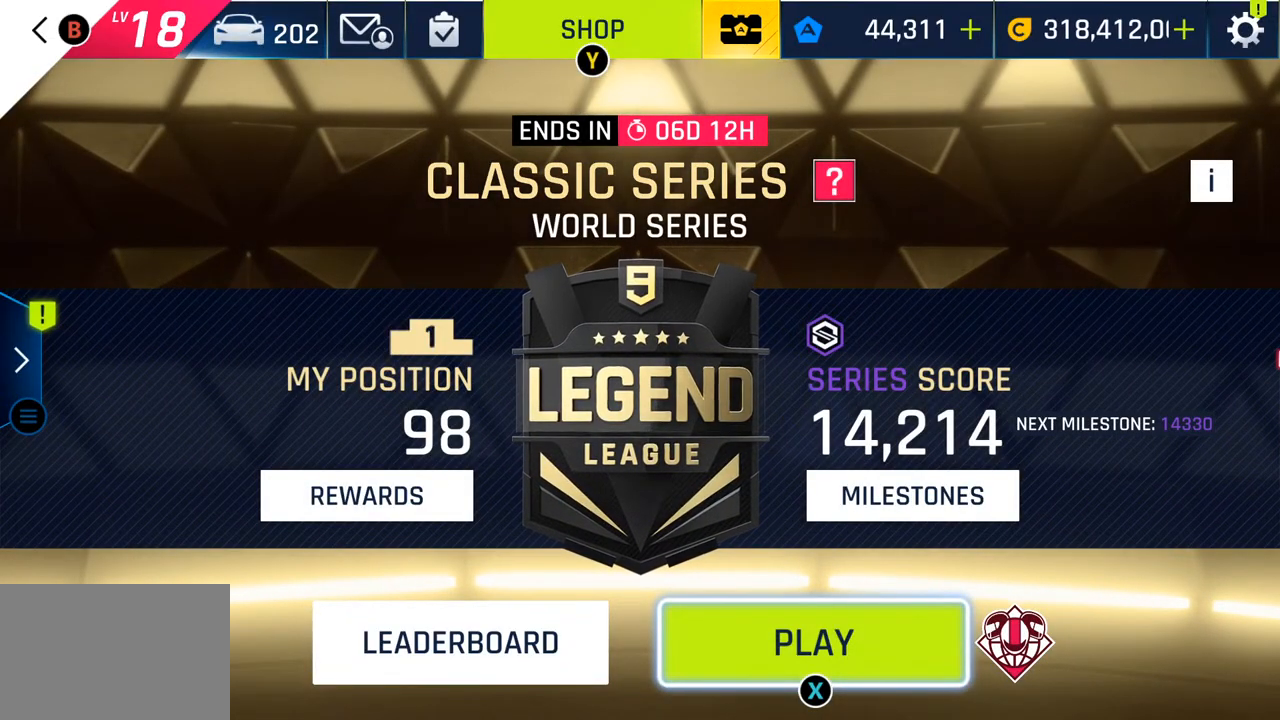
{"buttons": [], "left_stick": "center", "right_stick": "center", "events": []}
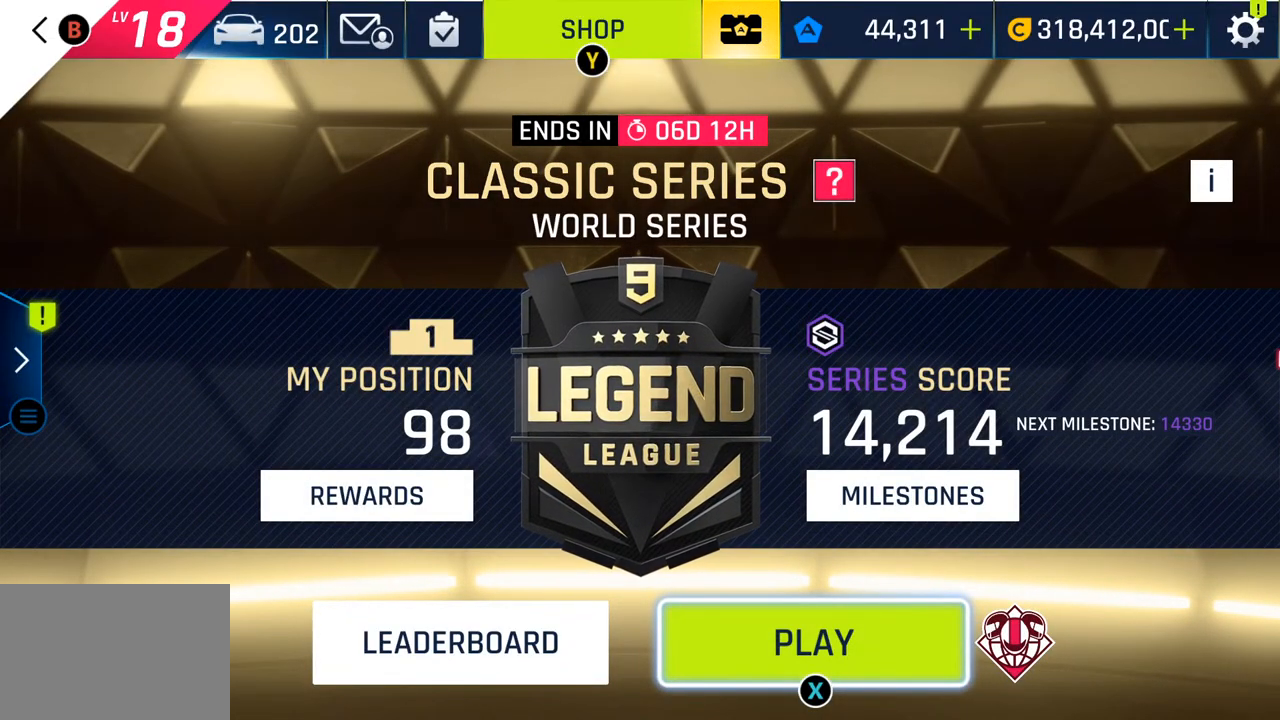
{"buttons": [], "left_stick": "center", "right_stick": "center", "events": []}